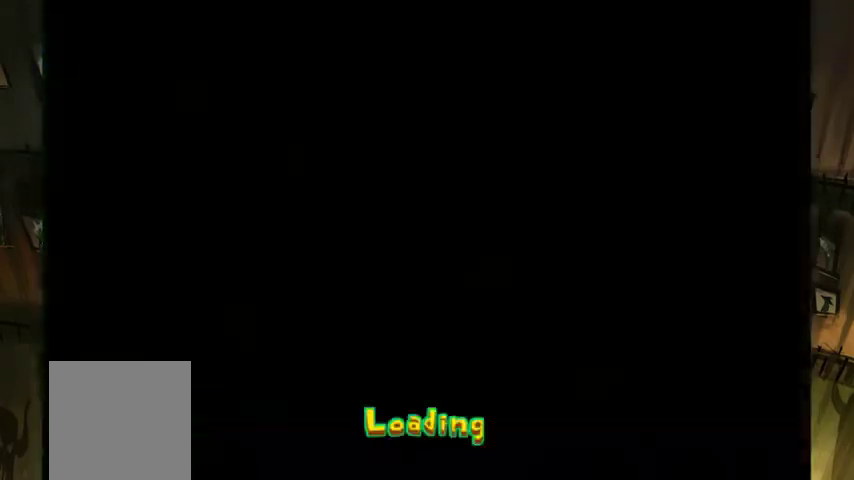
Gameplay with a controller (Xbox layout); each line is a JSON object with the inputs held at the frame after it. "events" lists button and stick changes between this image and that frame as [ms after this image, input, new state], when the widget could be followed in between. This overlay highlights the sticks when they move; stick clicks (L3 R3) are not distinguishable. Not read: L3 R2 R3.
{"buttons": [], "left_stick": "center", "right_stick": "center", "events": [[167, "left_stick", "center"]]}
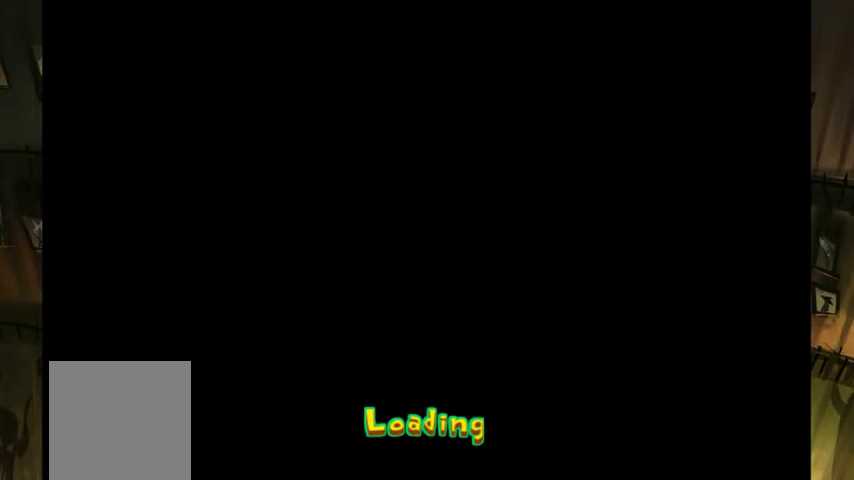
{"buttons": [], "left_stick": "center", "right_stick": "center", "events": []}
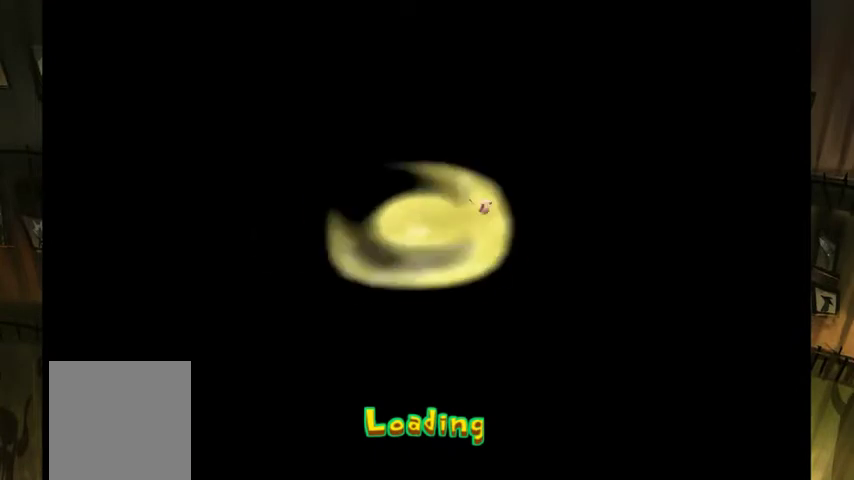
{"buttons": [], "left_stick": "center", "right_stick": "center", "events": []}
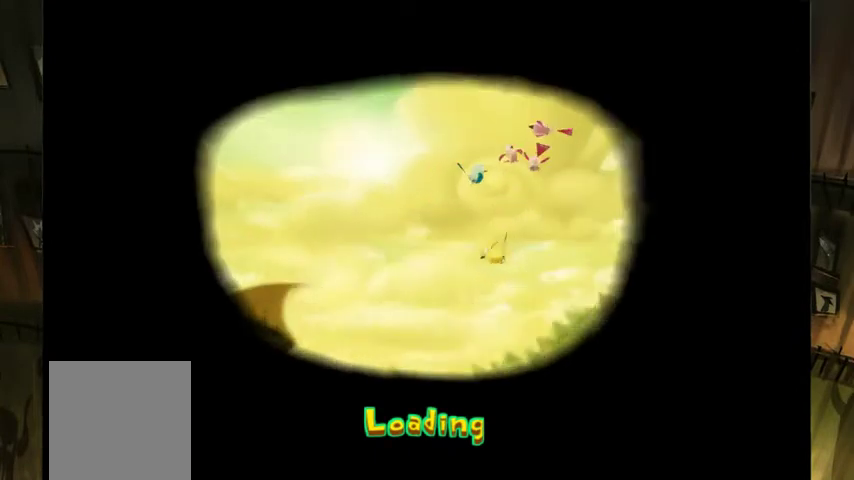
{"buttons": [], "left_stick": "center", "right_stick": "center", "events": []}
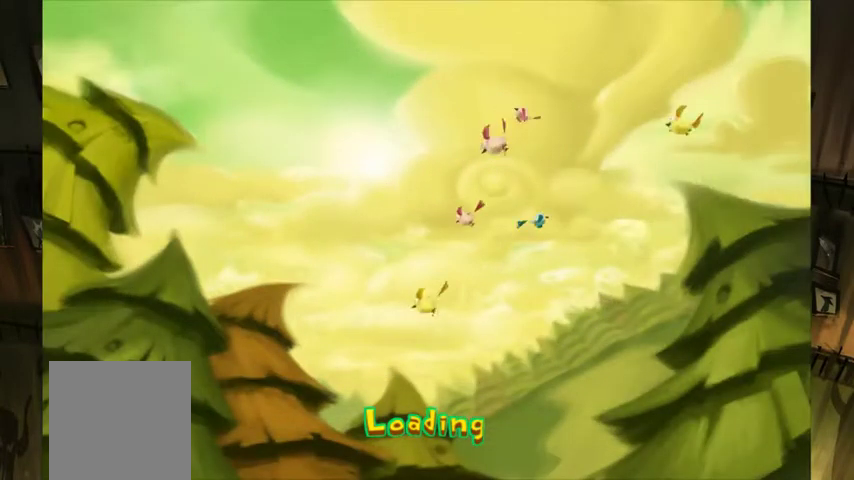
{"buttons": [], "left_stick": "center", "right_stick": "center", "events": []}
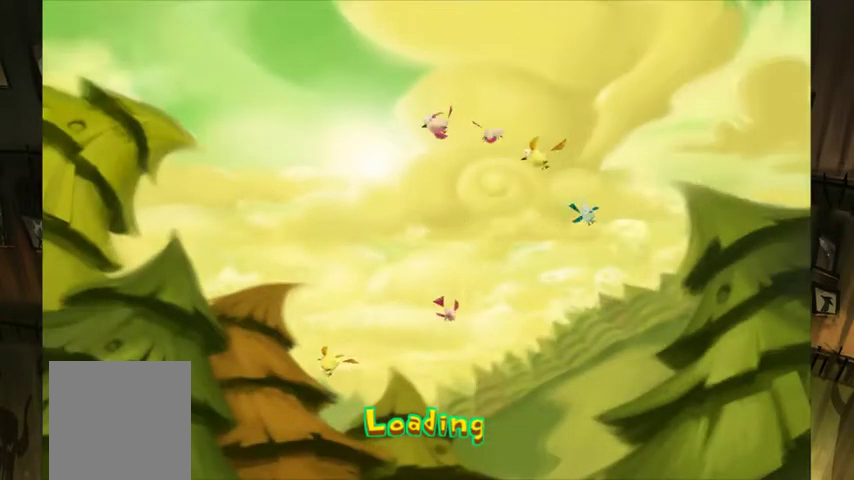
{"buttons": [], "left_stick": "center", "right_stick": "center", "events": []}
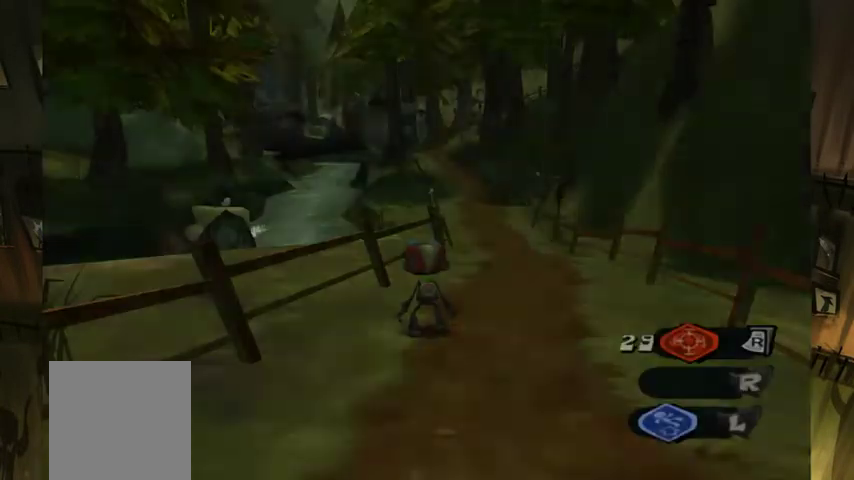
{"buttons": [], "left_stick": "center", "right_stick": "left", "events": [[400, "right_stick", "left"]]}
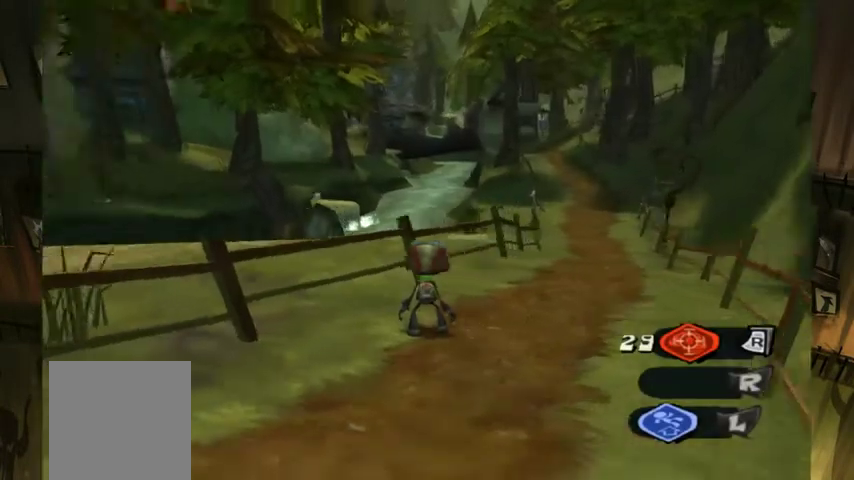
{"buttons": [], "left_stick": "up-left", "right_stick": "center", "events": [[100, "left_stick", "up-left"], [233, "right_stick", "center"], [300, "A", "down"], [500, "A", "up"]]}
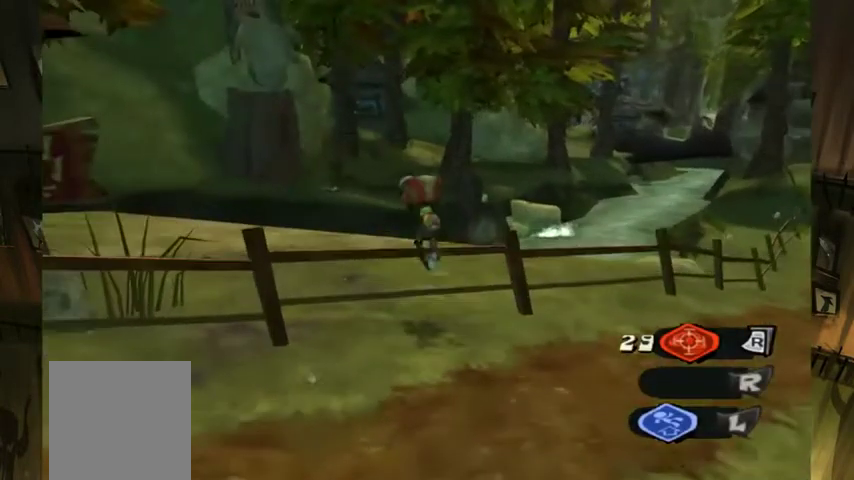
{"buttons": ["A", "L2"], "left_stick": "up", "right_stick": "center", "events": [[367, "A", "down"], [367, "L2", "down"], [367, "left_stick", "up"]]}
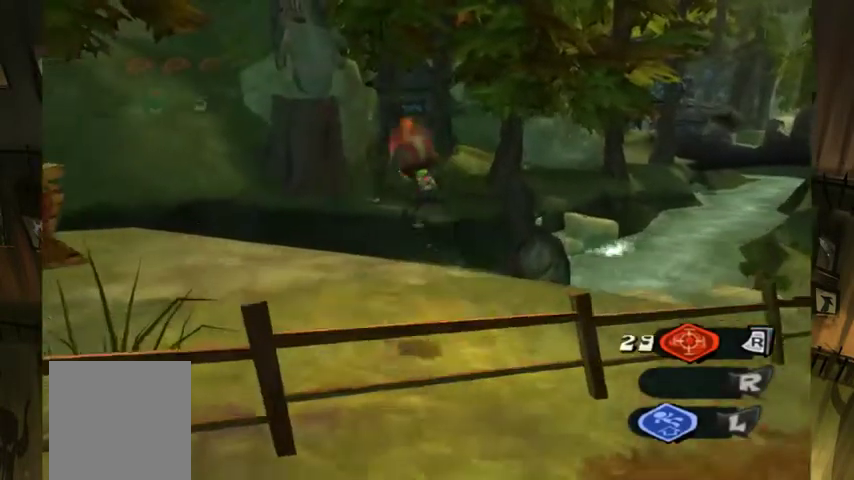
{"buttons": [], "left_stick": "up", "right_stick": "center", "events": [[167, "A", "up"], [267, "L2", "up"]]}
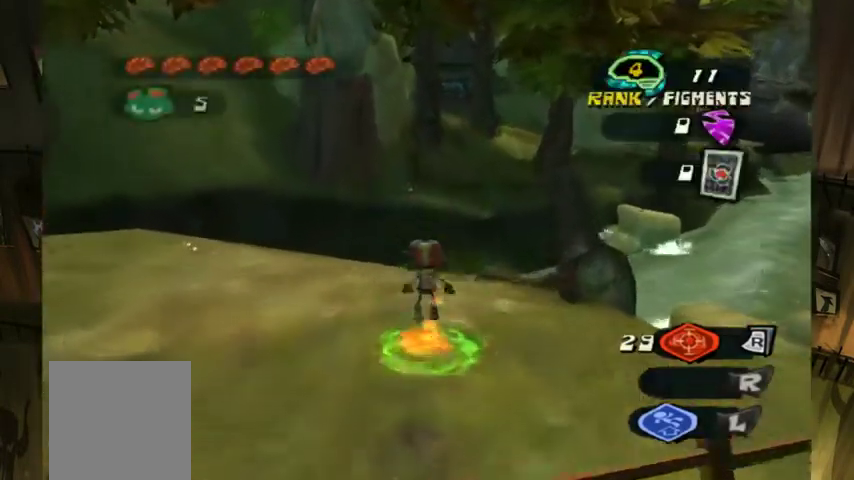
{"buttons": [], "left_stick": "up", "right_stick": "center", "events": []}
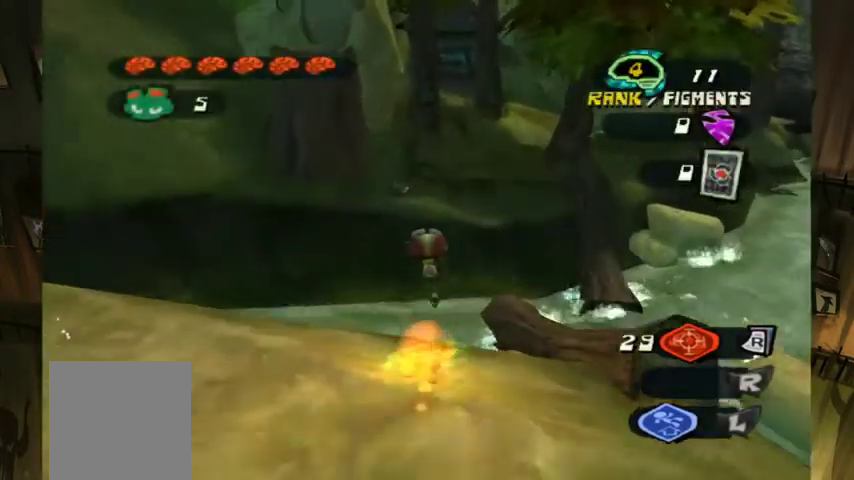
{"buttons": [], "left_stick": "up", "right_stick": "center", "events": []}
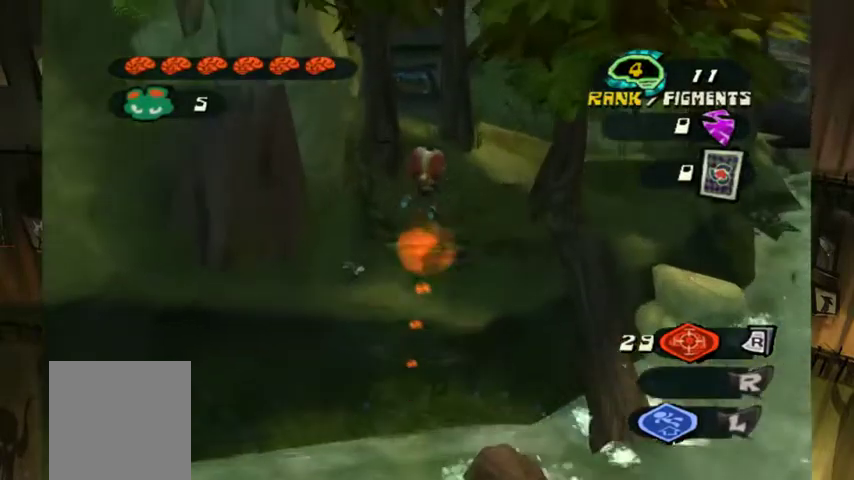
{"buttons": [], "left_stick": "up", "right_stick": "center", "events": []}
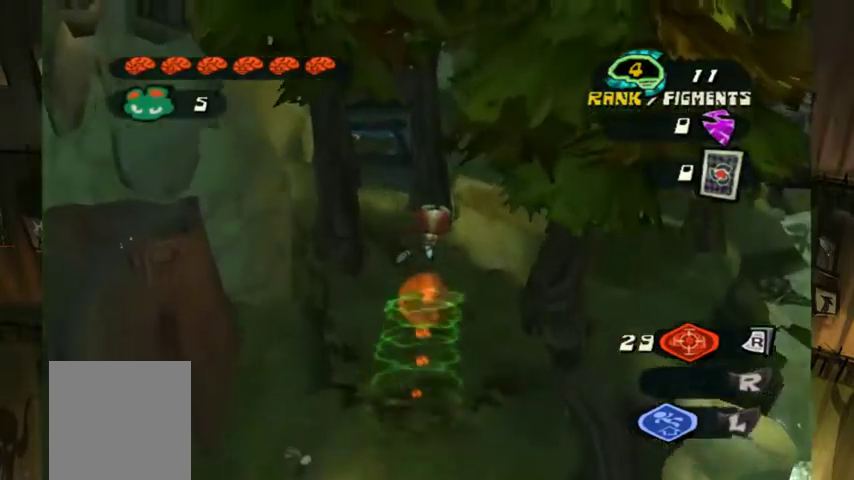
{"buttons": ["B"], "left_stick": "up", "right_stick": "center", "events": [[500, "B", "down"]]}
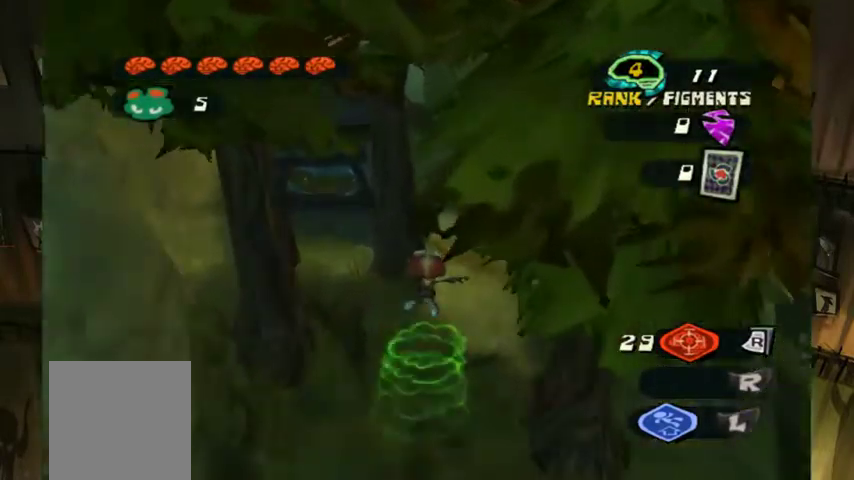
{"buttons": [], "left_stick": "up", "right_stick": "center", "events": [[100, "B", "up"], [167, "B", "down"], [400, "B", "up"]]}
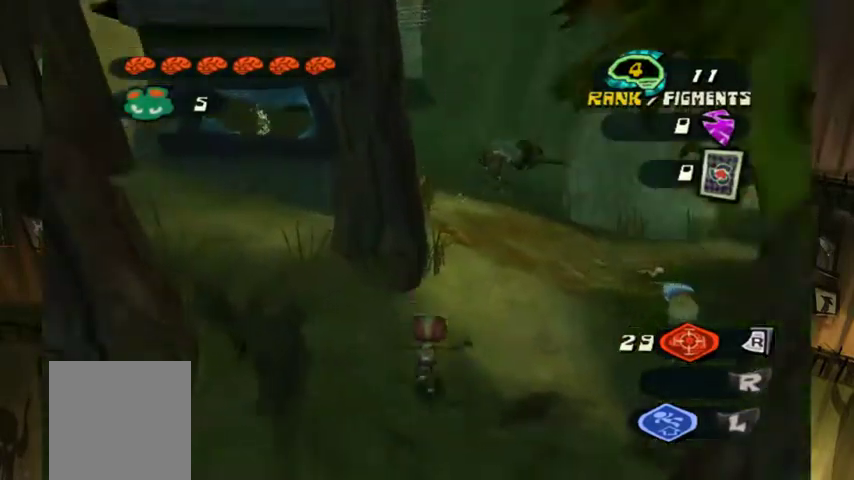
{"buttons": [], "left_stick": "center", "right_stick": "center", "events": [[33, "left_stick", "center"]]}
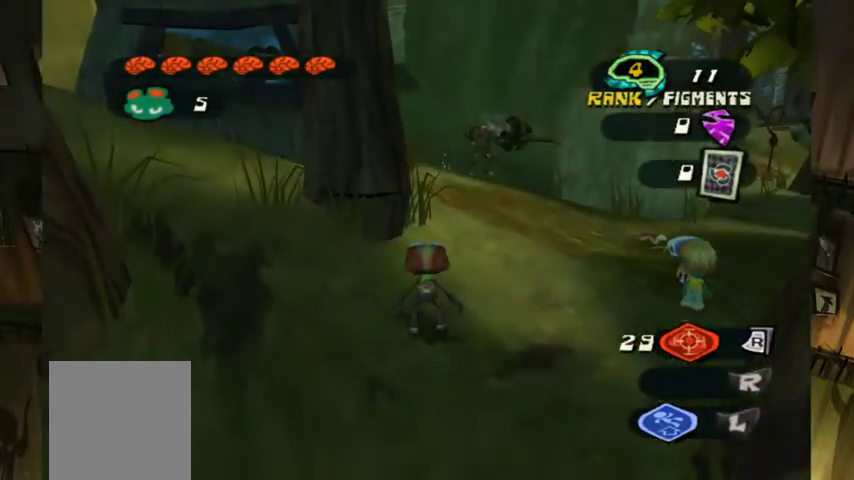
{"buttons": [], "left_stick": "center", "right_stick": "center", "events": [[267, "right_stick", "right"], [433, "right_stick", "center"]]}
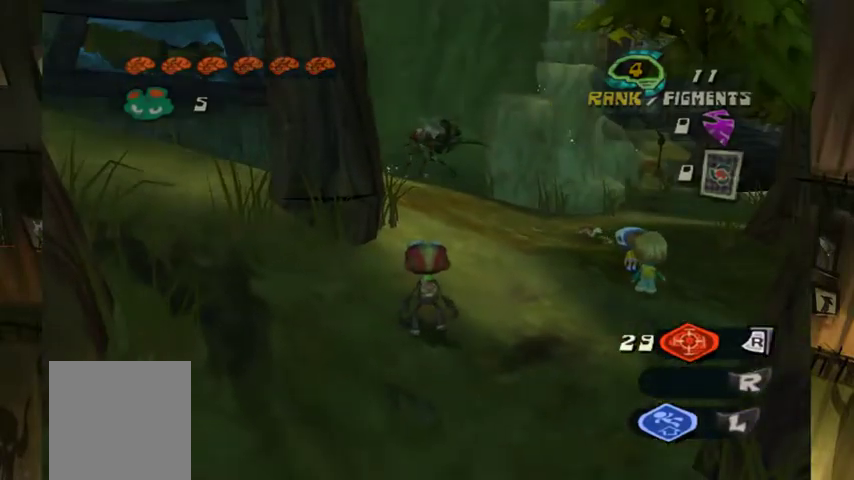
{"buttons": [], "left_stick": "center", "right_stick": "center", "events": []}
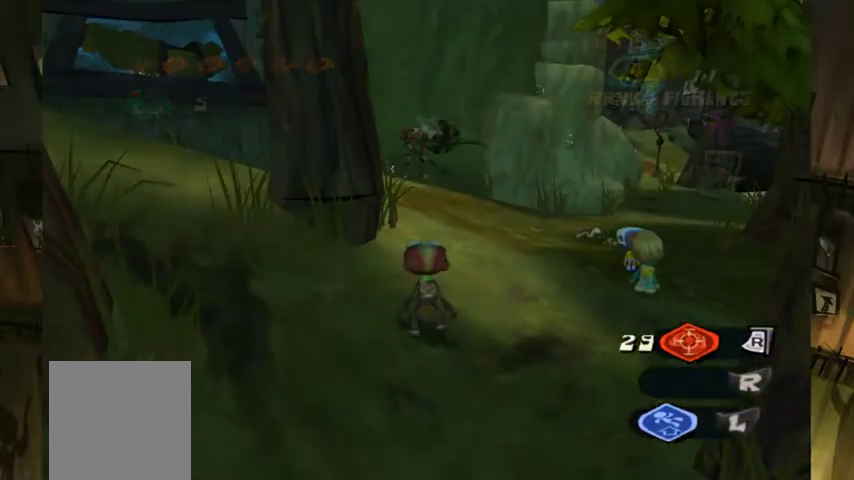
{"buttons": [], "left_stick": "center", "right_stick": "center", "events": []}
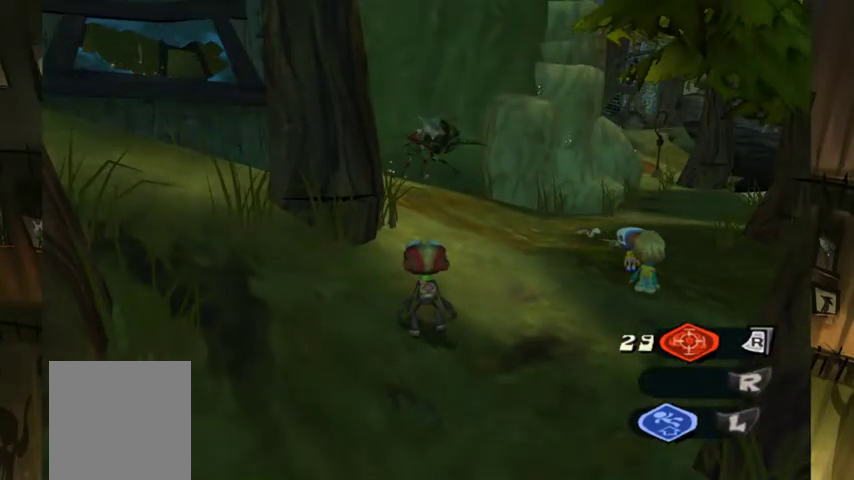
{"buttons": [], "left_stick": "up", "right_stick": "center", "events": [[133, "left_stick", "up"]]}
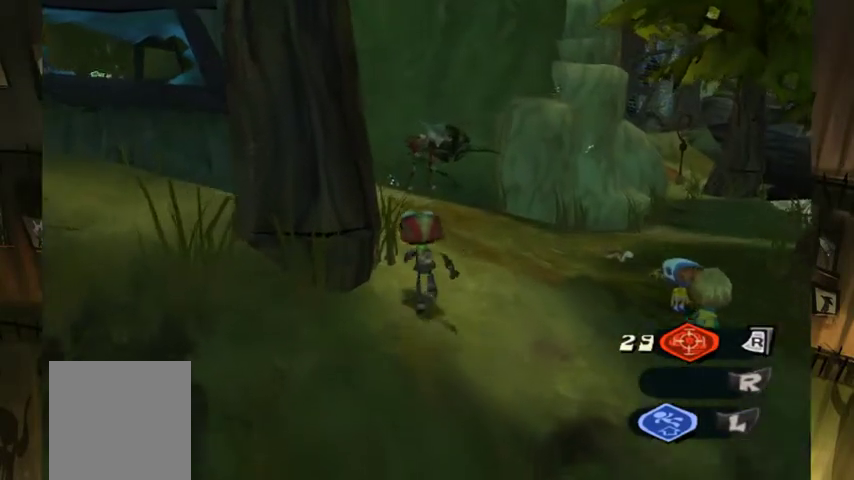
{"buttons": [], "left_stick": "up", "right_stick": "center", "events": []}
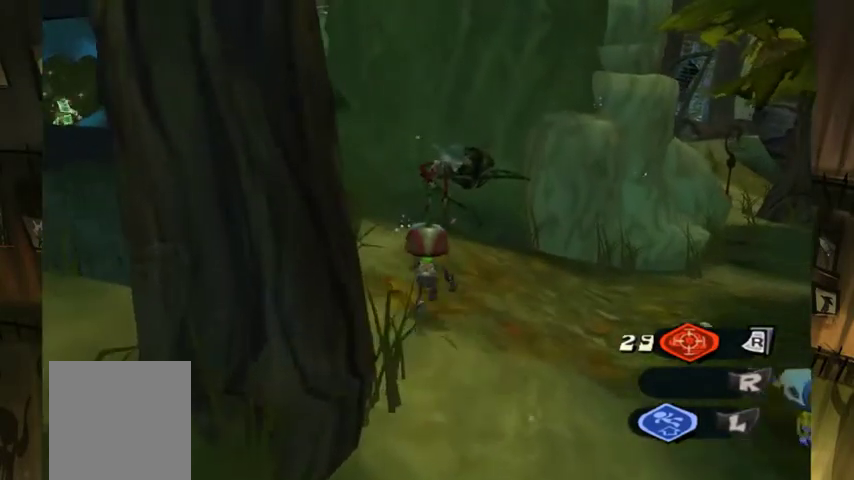
{"buttons": [], "left_stick": "up", "right_stick": "center", "events": [[67, "left_stick", "center"], [500, "left_stick", "up"]]}
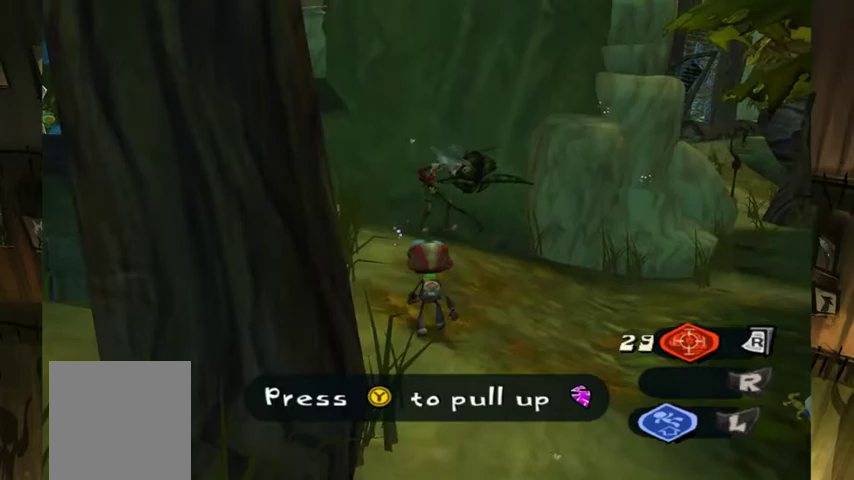
{"buttons": [], "left_stick": "up", "right_stick": "center", "events": []}
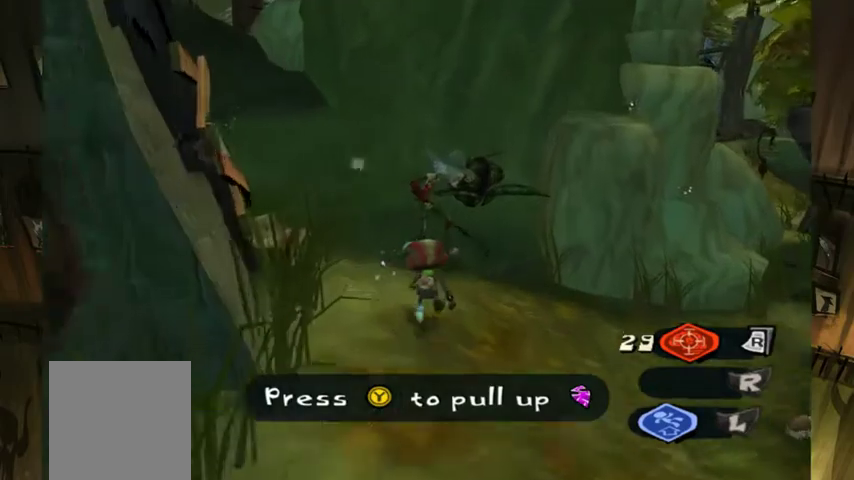
{"buttons": [], "left_stick": "up", "right_stick": "center", "events": []}
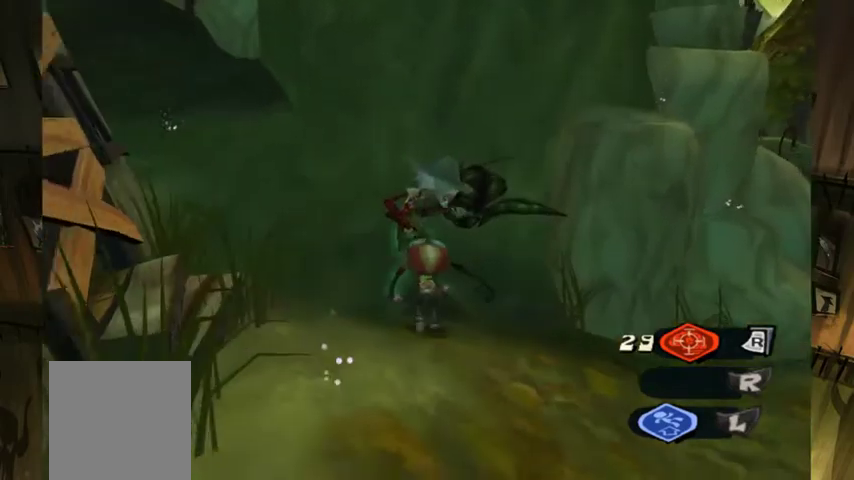
{"buttons": ["B"], "left_stick": "center", "right_stick": "center", "events": [[67, "left_stick", "center"], [500, "B", "down"]]}
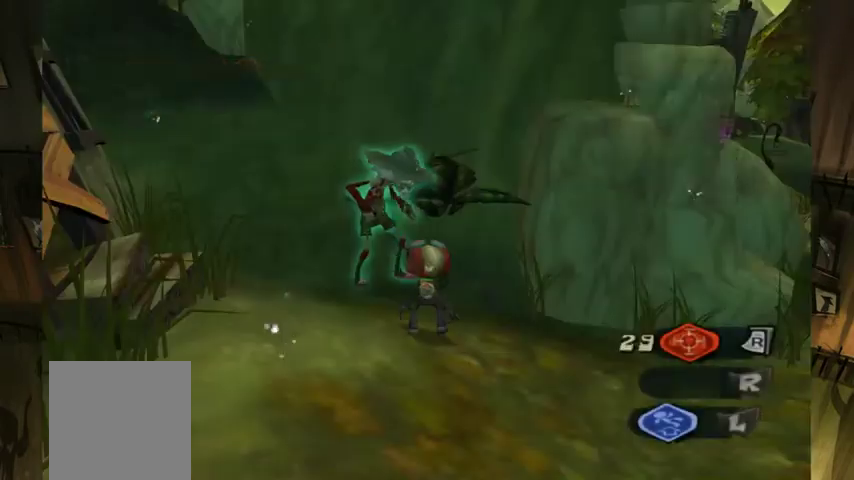
{"buttons": [], "left_stick": "left", "right_stick": "center", "events": [[233, "B", "up"], [433, "left_stick", "left"]]}